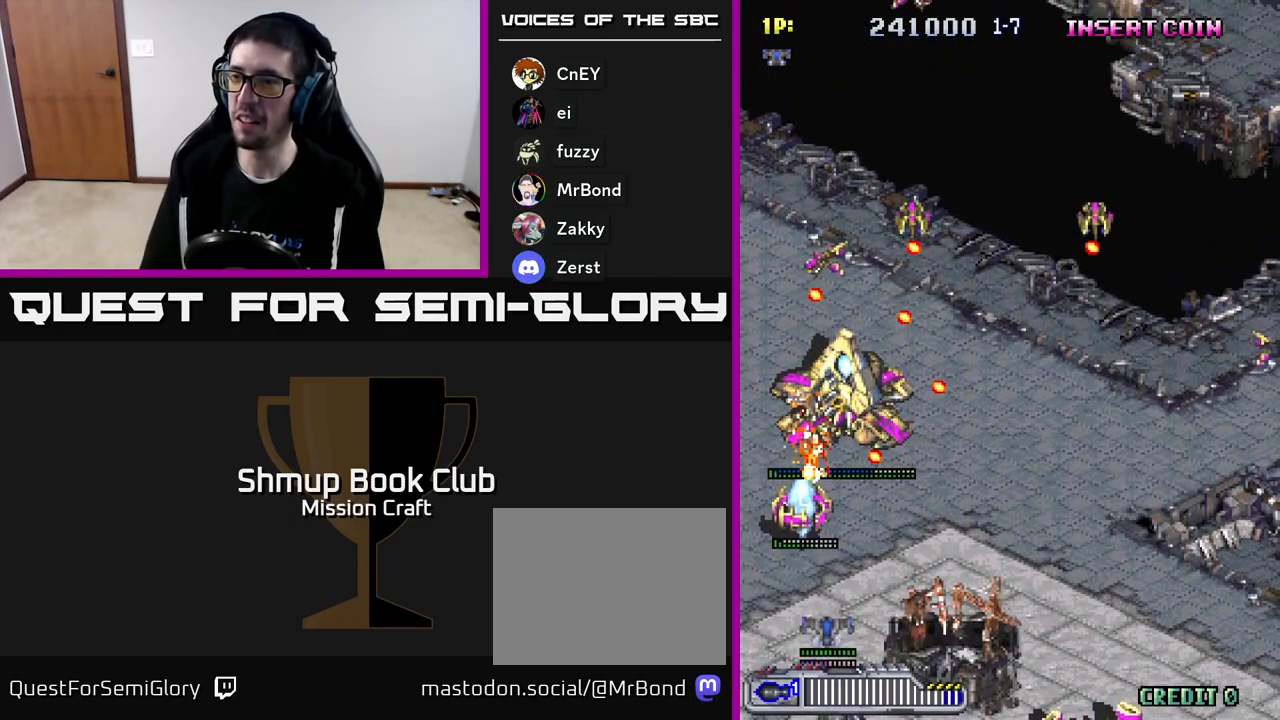
Gameplay with a controller (Xbox layout); each line is a JSON object with the inputs held at the frame after it. "events" lists button and stick changes between this image and that frame as [ms after this image, input, new state], when the widget could be followed in between. Not read: right_stick.
{"buttons": ["R2", "DPAD_RIGHT"], "left_stick": "center", "events": [[100, "DPAD_DOWN", "up"], [100, "DPAD_RIGHT", "down"]]}
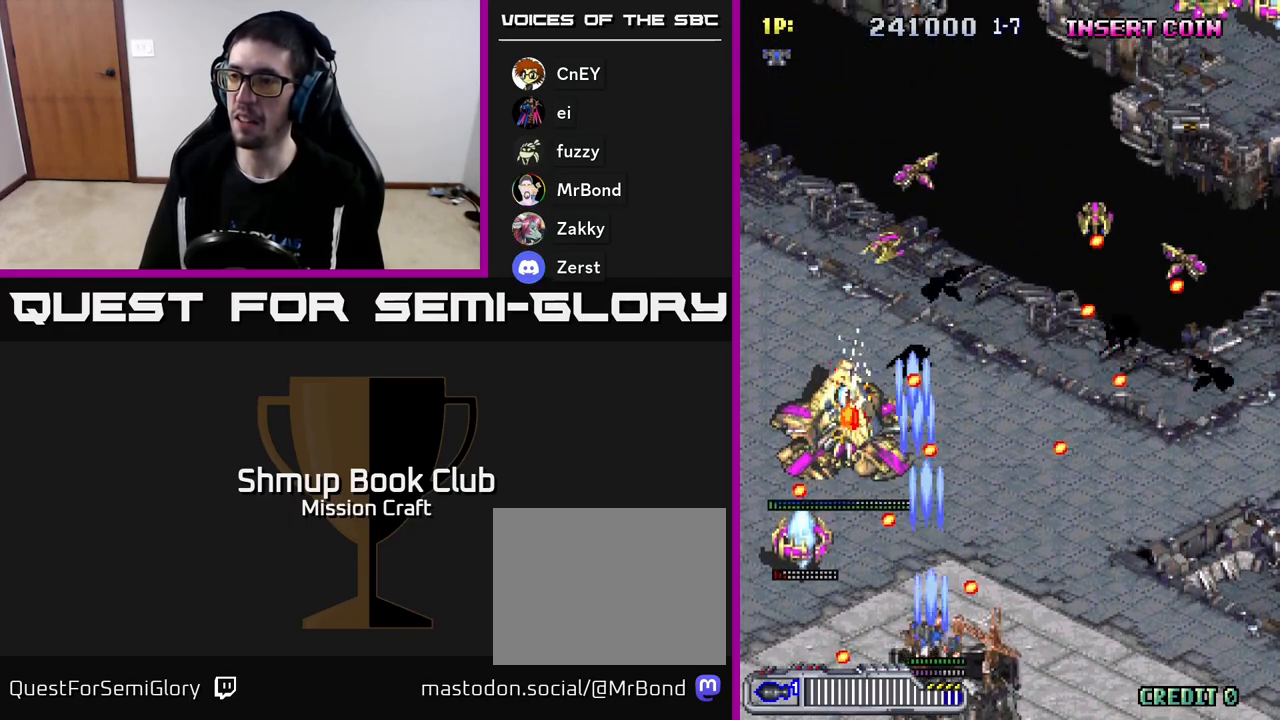
{"buttons": ["R2", "DPAD_RIGHT"], "left_stick": "center", "events": [[17, "DPAD_DOWN", "down"], [17, "DPAD_RIGHT", "up"], [33, "DPAD_DOWN", "up"], [33, "DPAD_LEFT", "down"], [200, "DPAD_LEFT", "up"], [217, "DPAD_RIGHT", "down"]]}
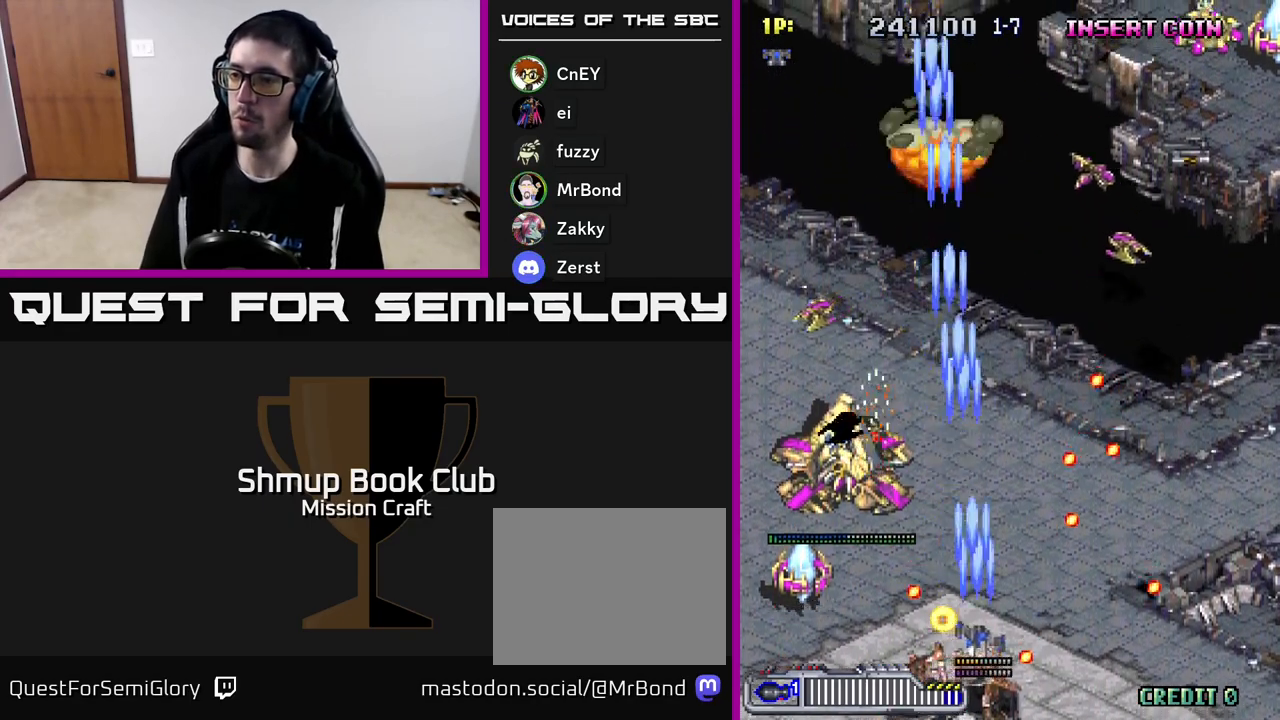
{"buttons": ["R2", "DPAD_LEFT"], "left_stick": "center", "events": [[17, "DPAD_RIGHT", "up"], [33, "DPAD_UP", "down"], [67, "DPAD_LEFT", "down"], [317, "DPAD_UP", "up"]]}
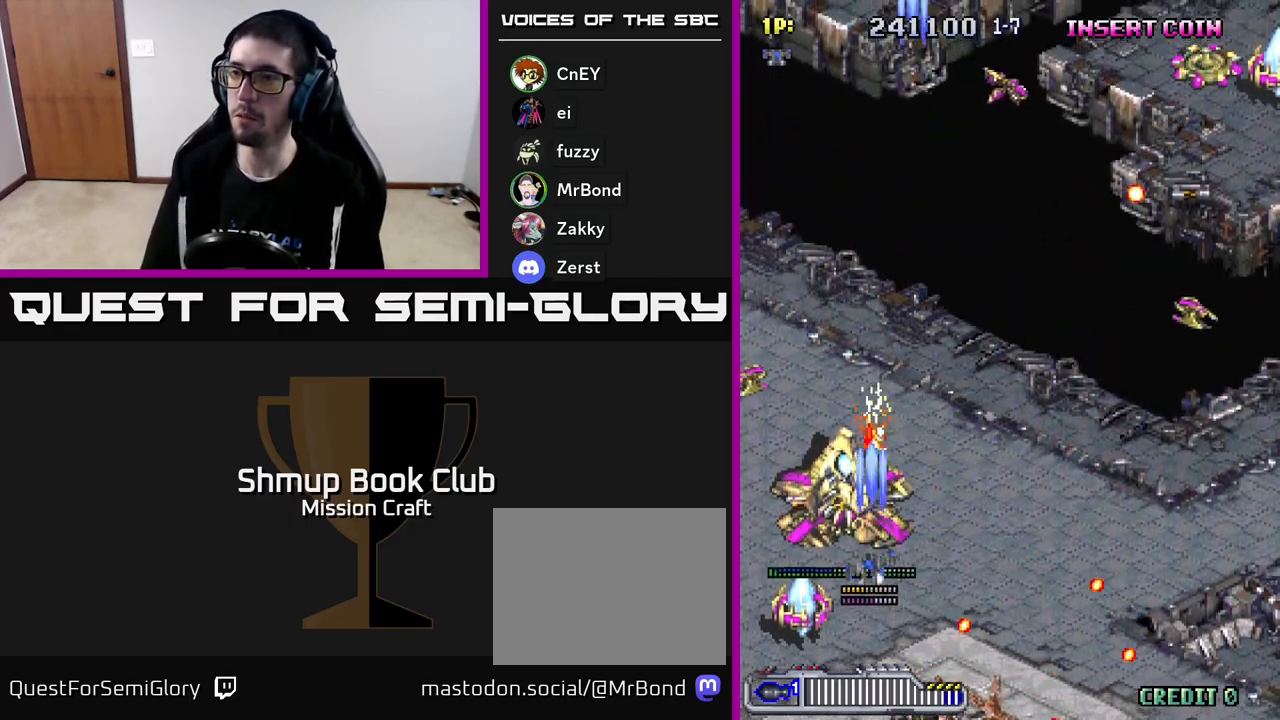
{"buttons": ["R2", "DPAD_DOWN", "DPAD_RIGHT"], "left_stick": "center", "events": [[200, "DPAD_DOWN", "down"], [233, "DPAD_LEFT", "up"], [317, "DPAD_RIGHT", "down"]]}
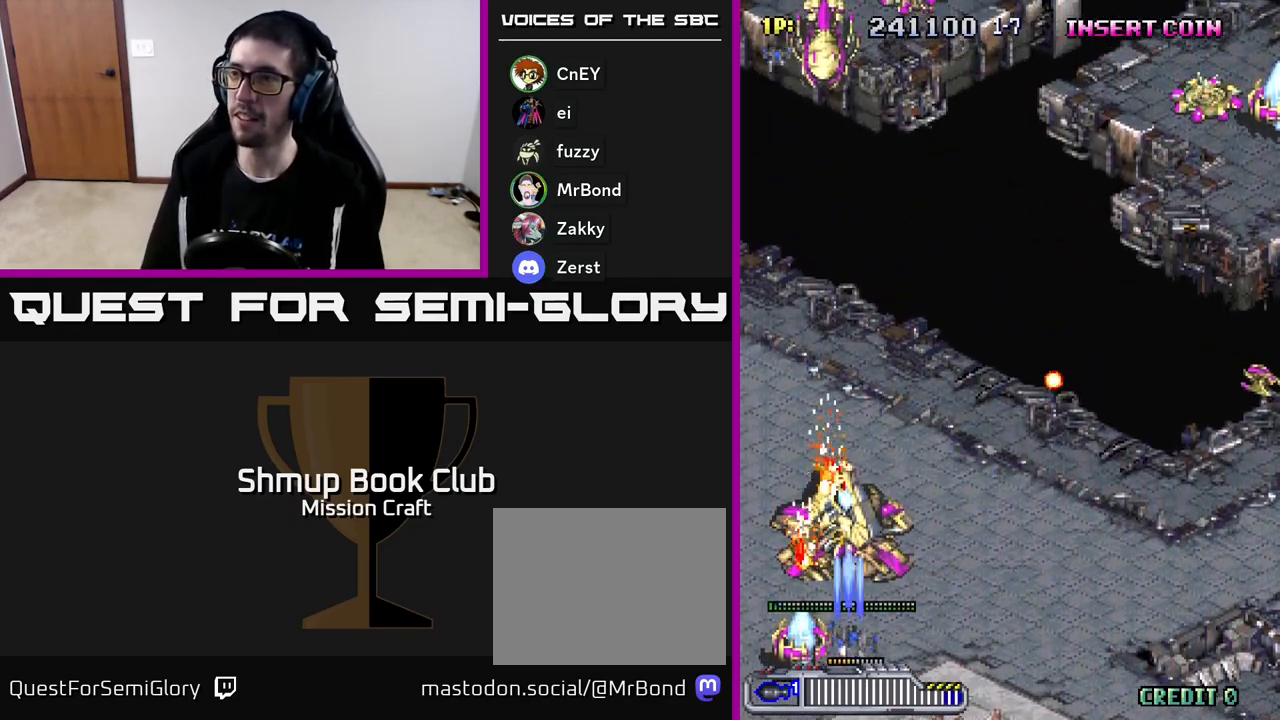
{"buttons": ["R2", "DPAD_UP"], "left_stick": "center", "events": [[50, "DPAD_DOWN", "up"], [67, "DPAD_RIGHT", "up"], [117, "DPAD_LEFT", "down"], [117, "DPAD_UP", "down"], [217, "DPAD_UP", "up"], [250, "DPAD_LEFT", "up"], [300, "DPAD_RIGHT", "down"], [350, "DPAD_RIGHT", "up"], [383, "DPAD_UP", "down"]]}
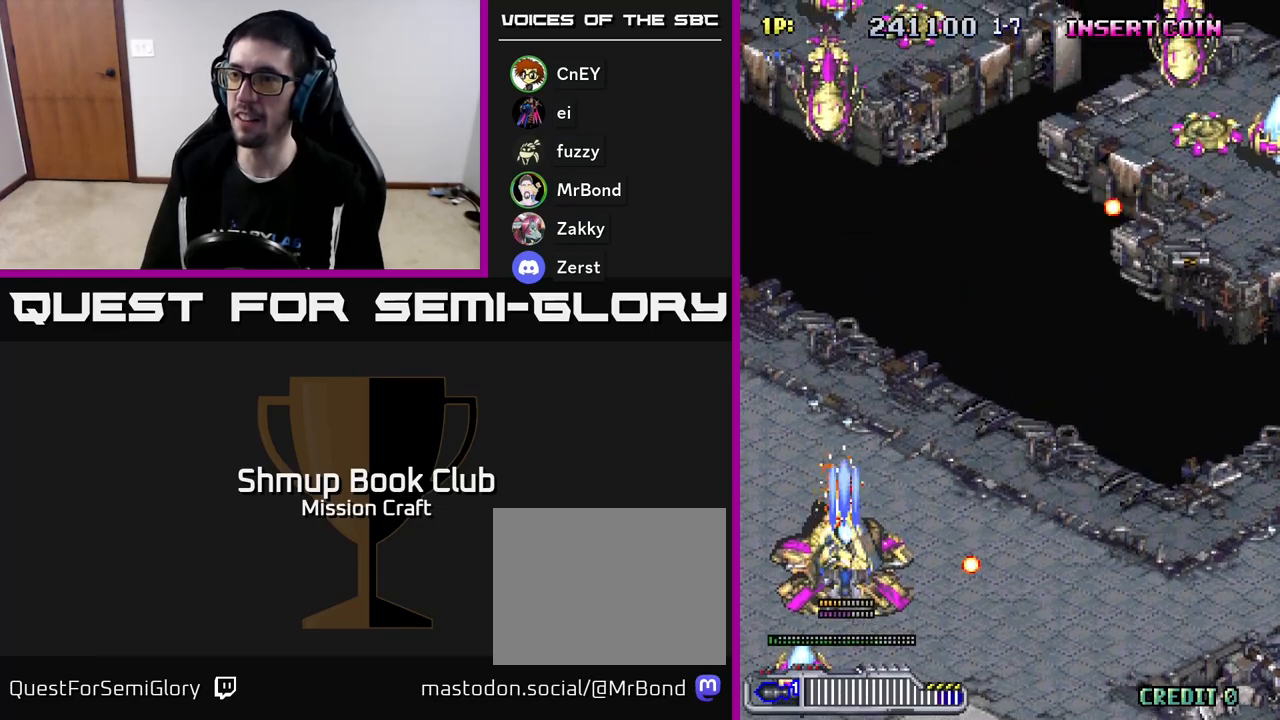
{"buttons": ["R2", "DPAD_DOWN"], "left_stick": "center", "events": [[367, "DPAD_UP", "up"], [417, "DPAD_DOWN", "down"]]}
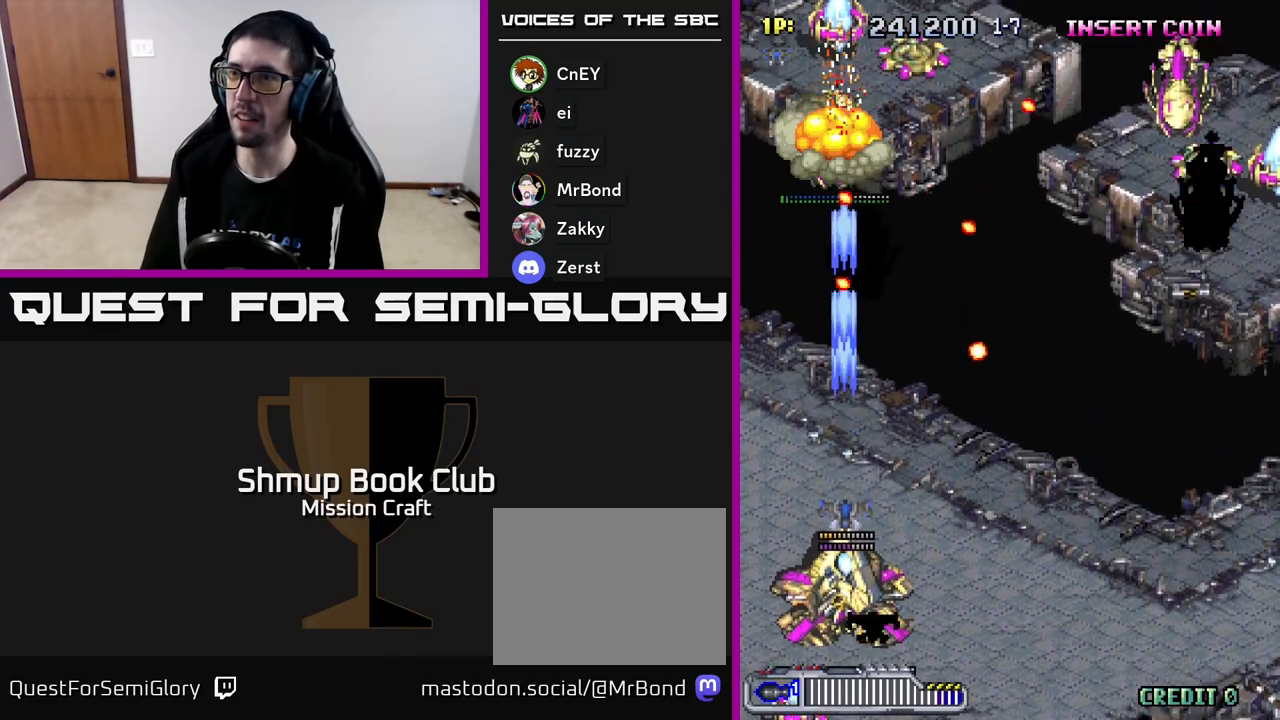
{"buttons": ["R2", "DPAD_DOWN", "DPAD_RIGHT"], "left_stick": "center", "events": [[250, "DPAD_RIGHT", "down"]]}
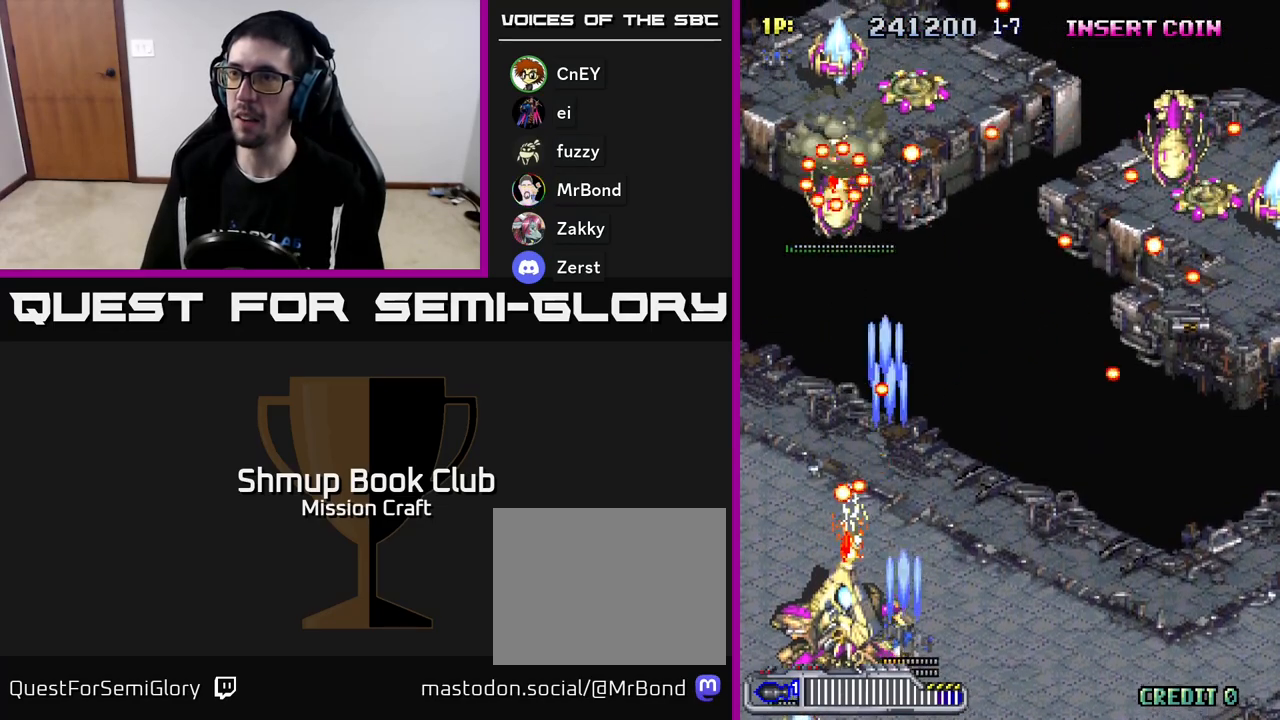
{"buttons": ["R2", "DPAD_RIGHT"], "left_stick": "center", "events": [[17, "DPAD_DOWN", "up"], [133, "DPAD_UP", "down"], [433, "DPAD_UP", "up"]]}
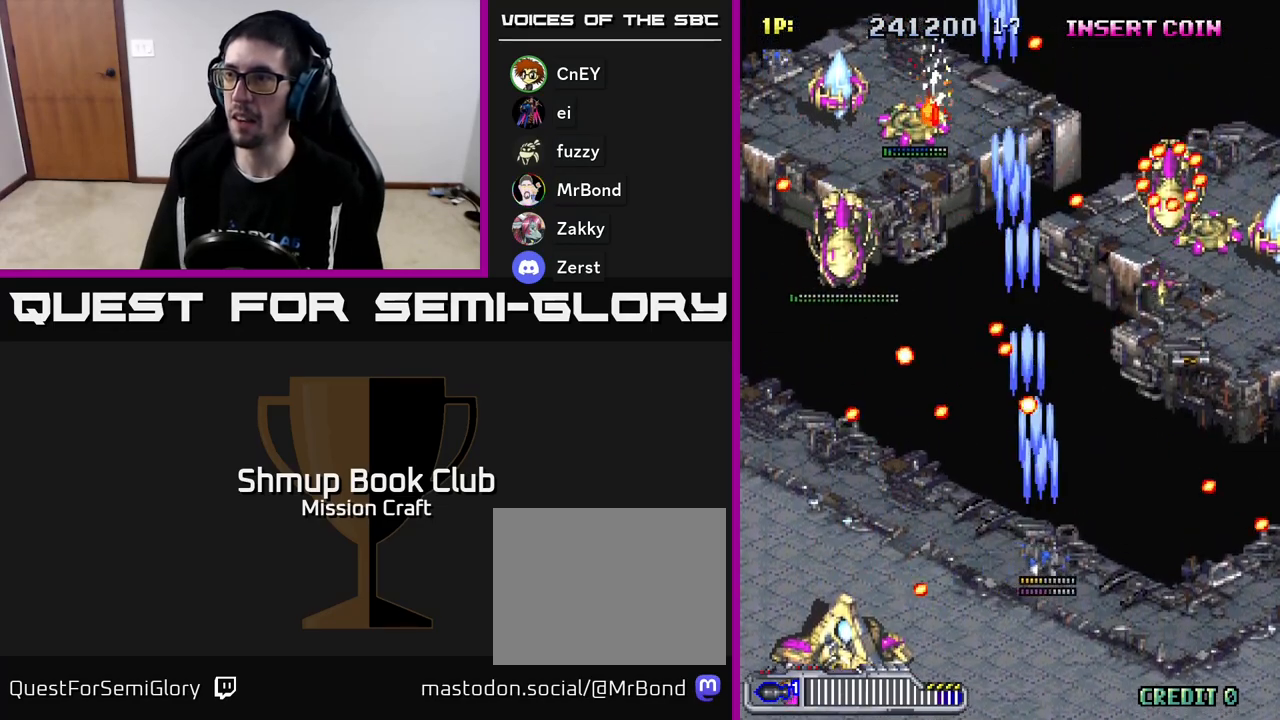
{"buttons": ["R2", "DPAD_DOWN", "DPAD_RIGHT"], "left_stick": "center", "events": [[17, "DPAD_DOWN", "down"], [167, "DPAD_DOWN", "up"], [317, "DPAD_RIGHT", "up"], [333, "DPAD_UP", "down"], [383, "DPAD_LEFT", "down"], [400, "DPAD_UP", "up"], [417, "DPAD_LEFT", "up"], [450, "DPAD_DOWN", "down"], [450, "DPAD_RIGHT", "down"]]}
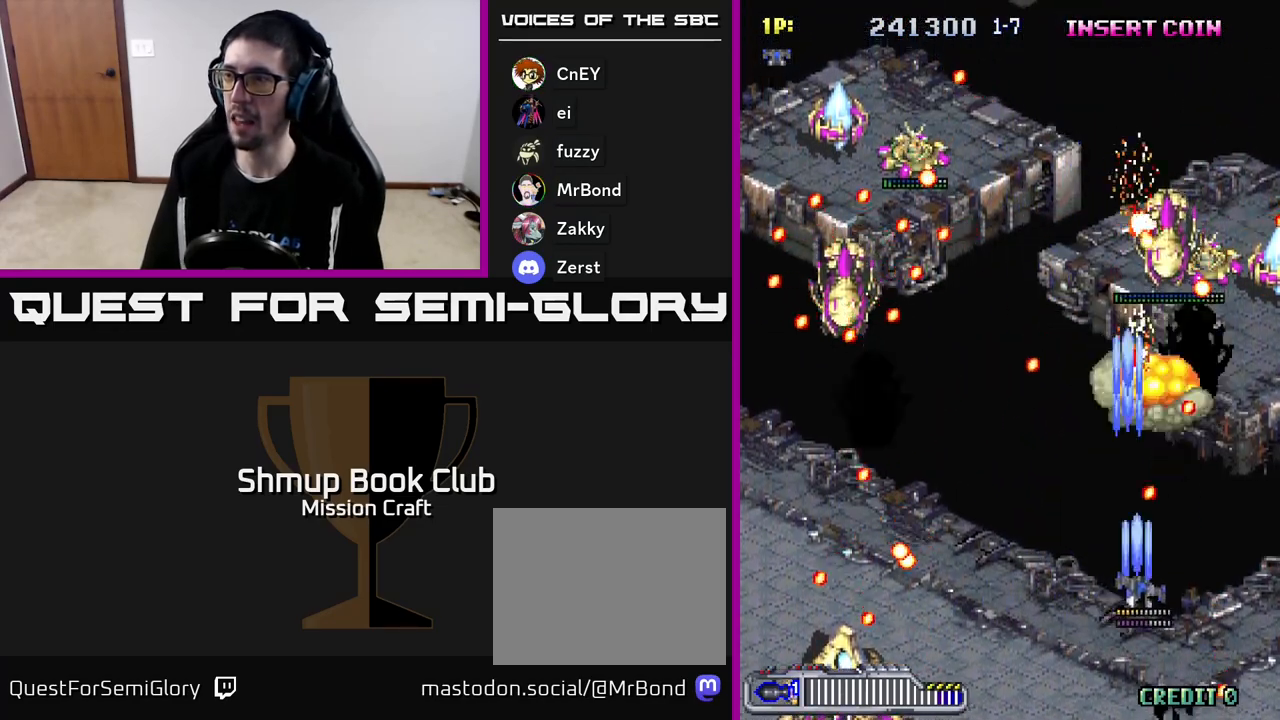
{"buttons": ["R2", "DPAD_UP"], "left_stick": "center", "events": [[67, "DPAD_RIGHT", "up"], [133, "DPAD_LEFT", "down"], [200, "DPAD_DOWN", "up"], [333, "DPAD_UP", "down"], [350, "DPAD_LEFT", "up"]]}
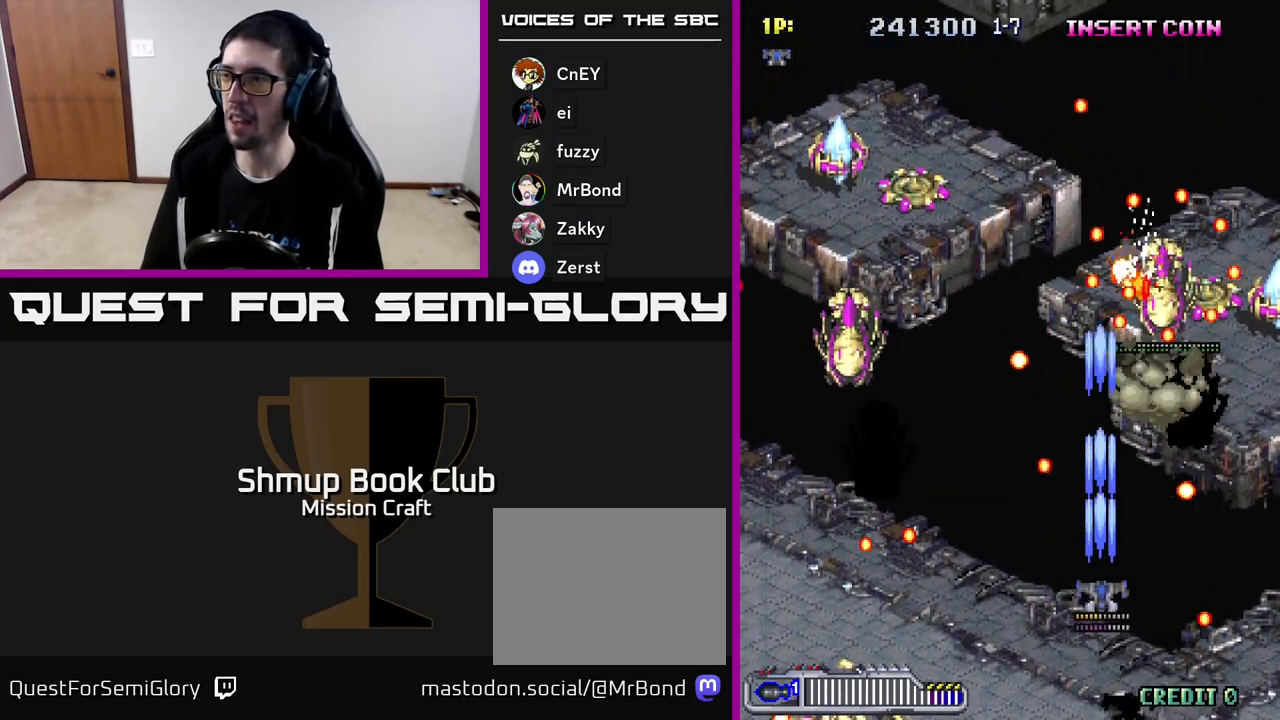
{"buttons": ["R2", "DPAD_DOWN"], "left_stick": "center", "events": [[33, "DPAD_RIGHT", "down"], [117, "DPAD_UP", "up"], [150, "DPAD_UP", "down"], [183, "DPAD_RIGHT", "up"], [283, "DPAD_RIGHT", "down"], [300, "B", "down"], [317, "DPAD_UP", "up"], [367, "DPAD_DOWN", "down"], [383, "B", "up"], [467, "DPAD_RIGHT", "up"]]}
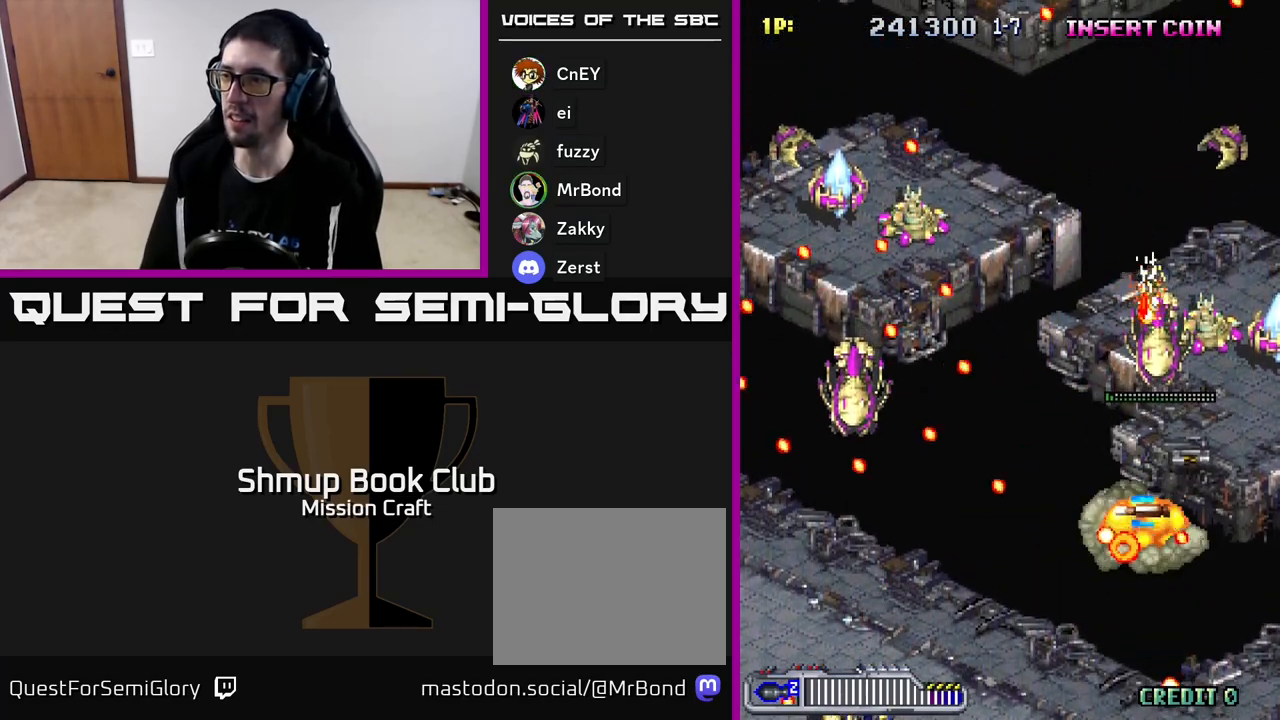
{"buttons": ["R2"], "left_stick": "center", "events": [[250, "DPAD_DOWN", "up"], [383, "B", "down"], [433, "B", "up"]]}
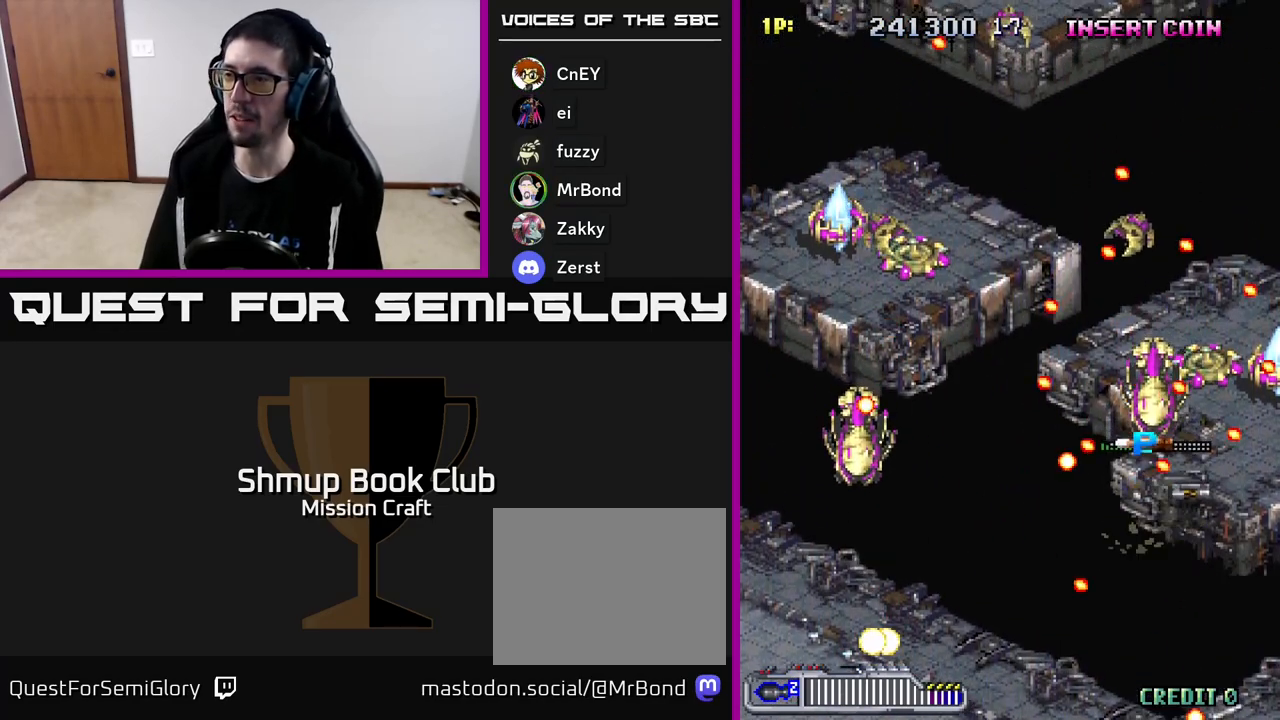
{"buttons": ["R2", "DPAD_DOWN"], "left_stick": "center", "events": [[167, "DPAD_LEFT", "down"], [383, "DPAD_LEFT", "up"], [417, "DPAD_RIGHT", "down"], [483, "DPAD_DOWN", "down"], [500, "DPAD_RIGHT", "up"]]}
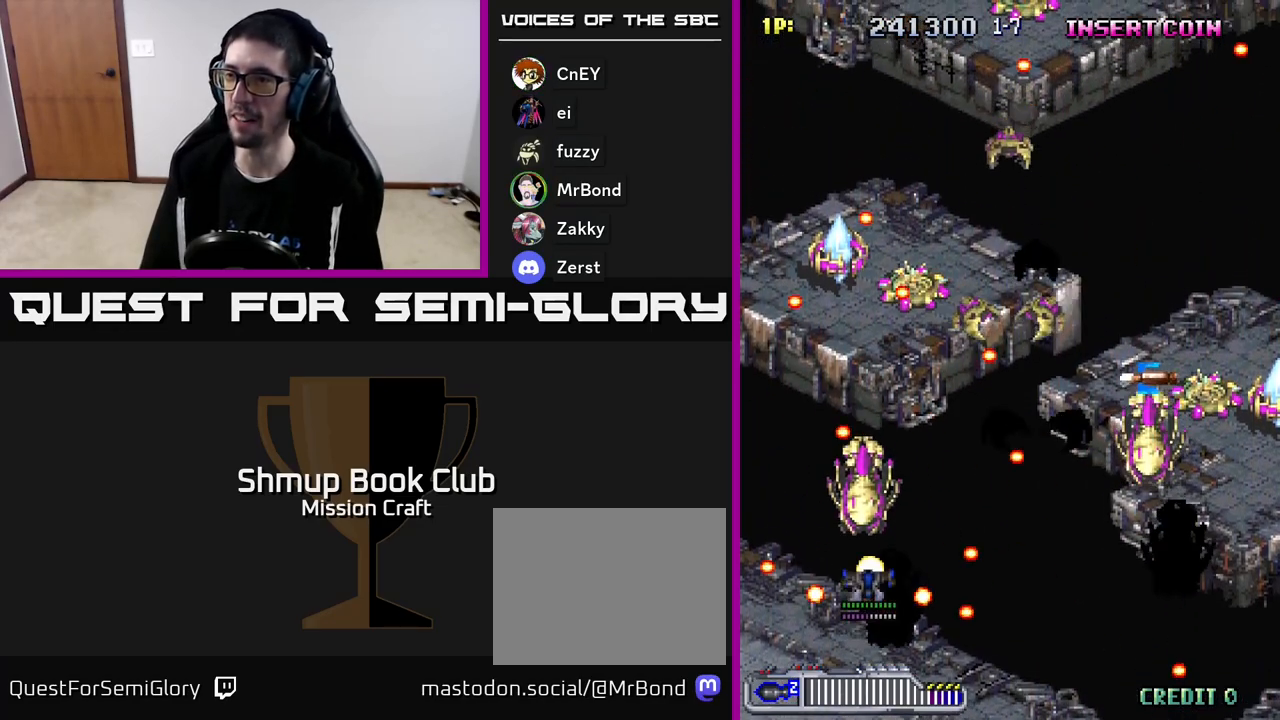
{"buttons": ["R2"], "left_stick": "center", "events": [[133, "DPAD_DOWN", "up"], [267, "DPAD_DOWN", "down"], [417, "DPAD_DOWN", "up"]]}
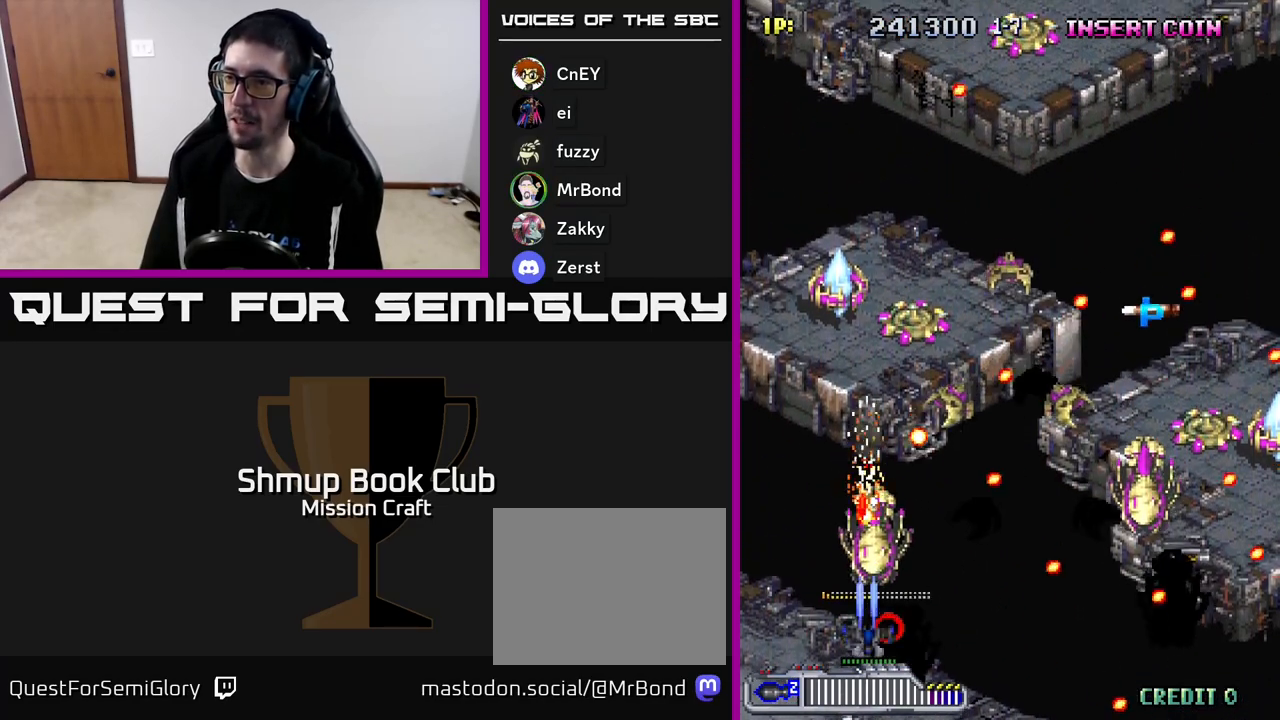
{"buttons": ["R2"], "left_stick": "center", "events": [[317, "DPAD_RIGHT", "down"], [467, "DPAD_RIGHT", "up"]]}
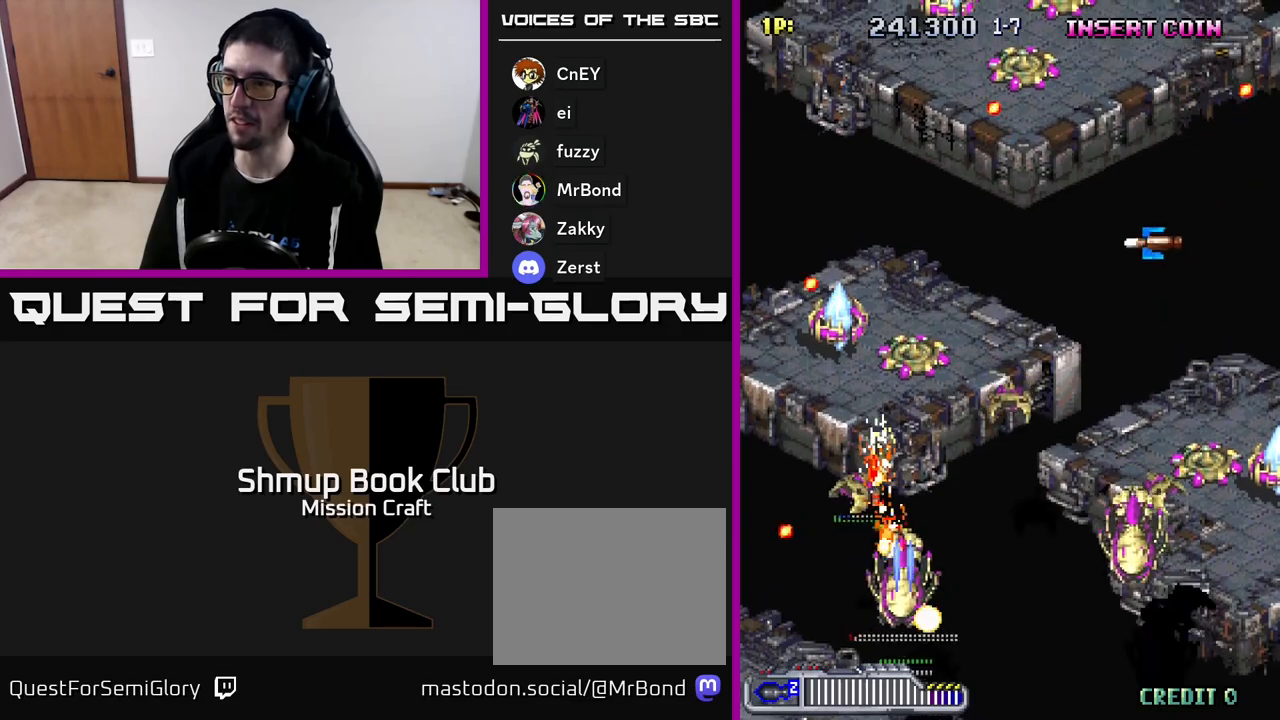
{"buttons": ["R2", "DPAD_RIGHT"], "left_stick": "center", "events": [[150, "DPAD_RIGHT", "down"], [367, "DPAD_UP", "down"], [400, "DPAD_UP", "up"]]}
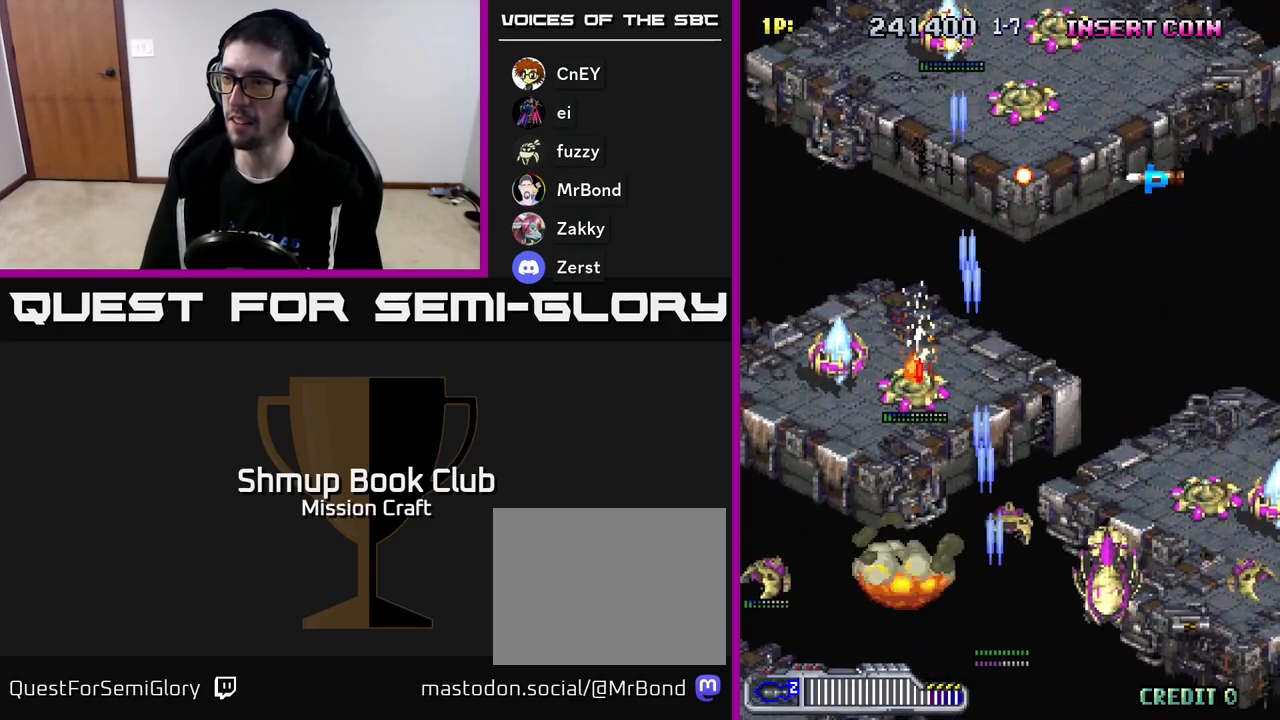
{"buttons": ["R2", "DPAD_UP"], "left_stick": "center", "events": [[50, "DPAD_RIGHT", "up"], [50, "DPAD_UP", "down"], [117, "DPAD_LEFT", "down"], [183, "DPAD_LEFT", "up"]]}
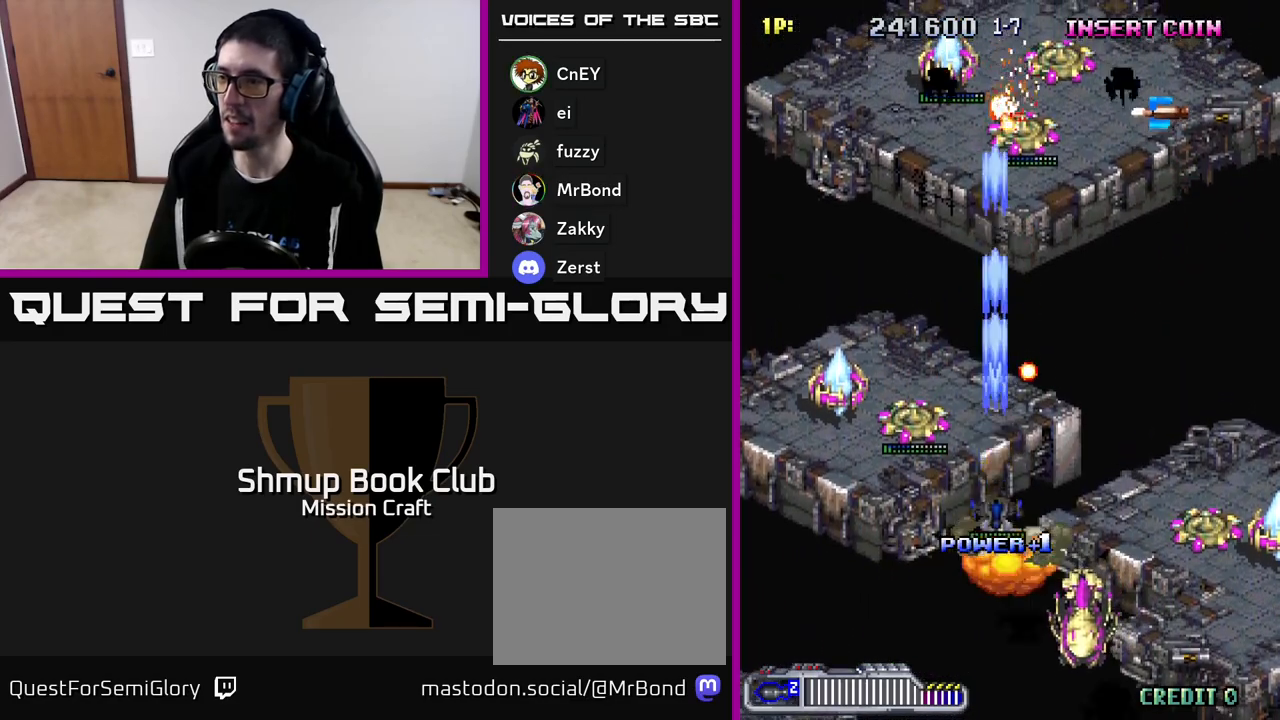
{"buttons": ["R2", "DPAD_LEFT"], "left_stick": "center", "events": [[33, "DPAD_LEFT", "down"], [67, "DPAD_LEFT", "up"], [67, "DPAD_UP", "up"], [100, "DPAD_RIGHT", "down"], [117, "DPAD_DOWN", "down"], [183, "DPAD_RIGHT", "up"], [200, "DPAD_LEFT", "down"], [367, "DPAD_DOWN", "up"]]}
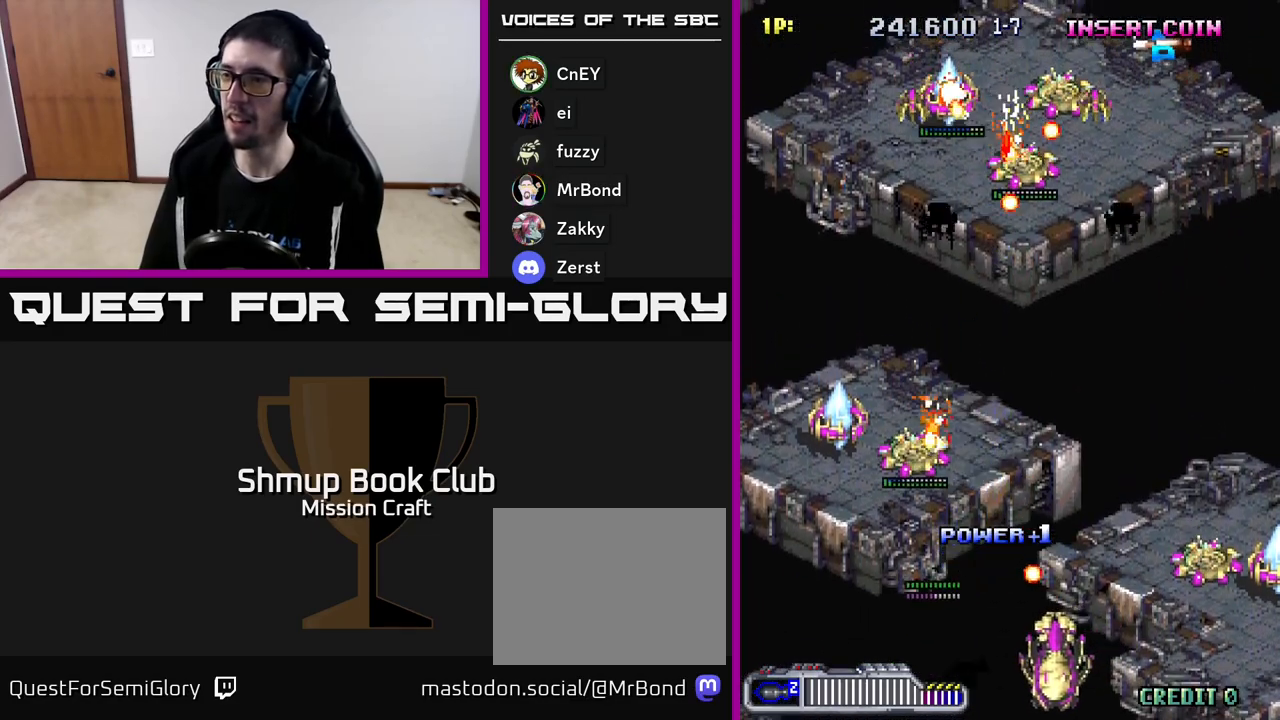
{"buttons": ["R2"], "left_stick": "center", "events": [[150, "DPAD_LEFT", "up"], [183, "DPAD_DOWN", "down"], [183, "DPAD_RIGHT", "down"], [283, "DPAD_RIGHT", "up"], [350, "DPAD_DOWN", "up"]]}
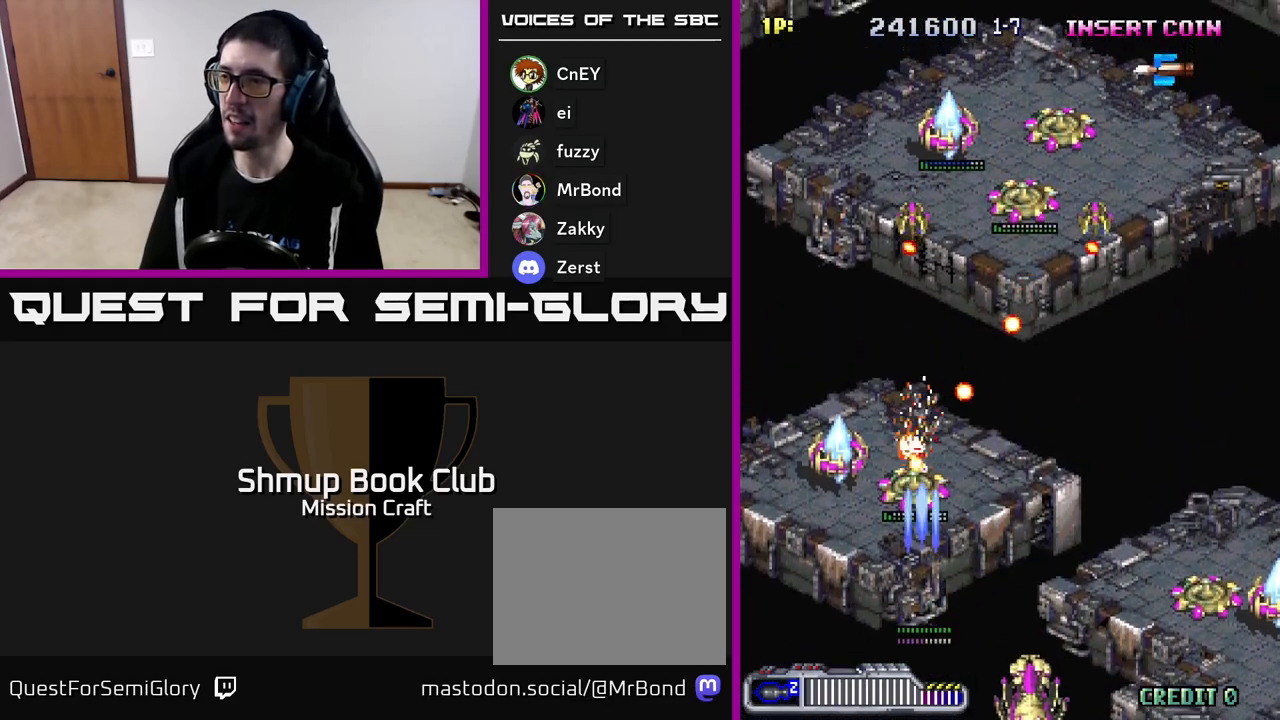
{"buttons": ["R2", "DPAD_DOWN", "DPAD_RIGHT"], "left_stick": "center", "events": [[367, "DPAD_RIGHT", "down"], [400, "DPAD_DOWN", "down"]]}
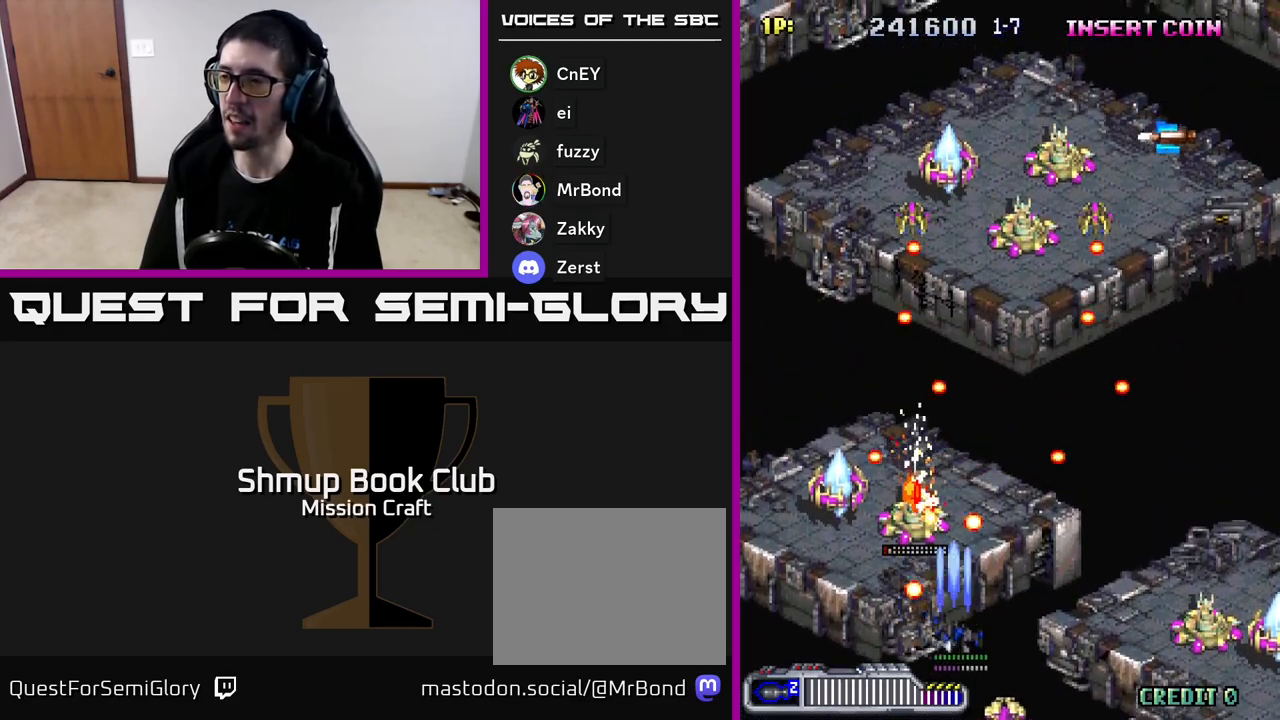
{"buttons": ["R2", "DPAD_LEFT"], "left_stick": "center", "events": [[83, "DPAD_DOWN", "up"], [333, "DPAD_RIGHT", "up"], [350, "DPAD_LEFT", "down"]]}
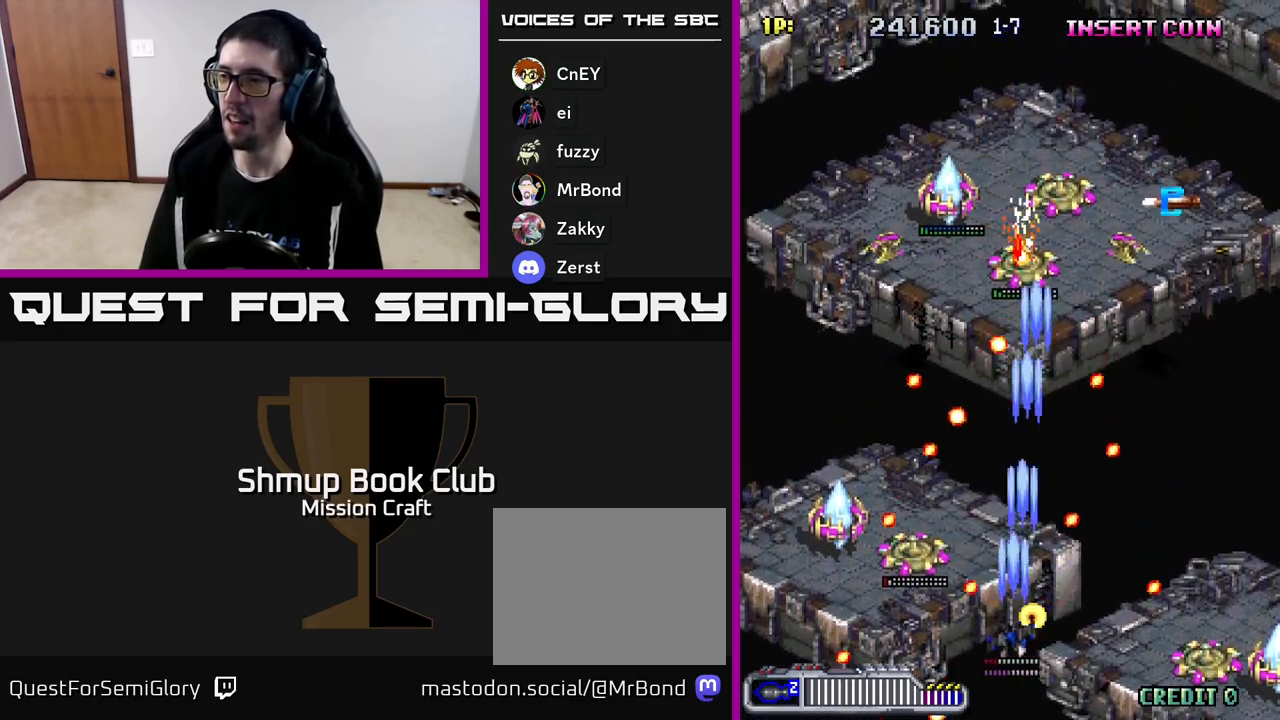
{"buttons": ["R2"], "left_stick": "center", "events": [[383, "DPAD_LEFT", "up"], [400, "DPAD_RIGHT", "down"], [467, "DPAD_RIGHT", "up"]]}
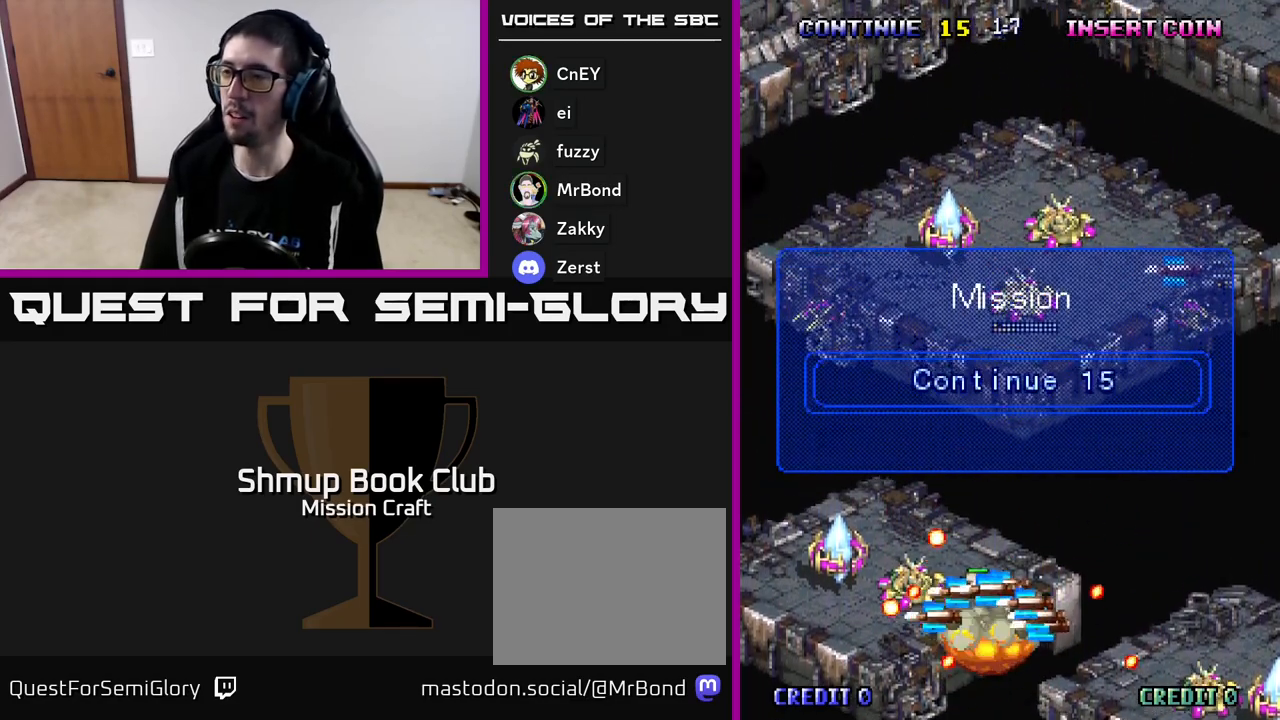
{"buttons": [], "left_stick": "center", "events": [[383, "R2", "up"]]}
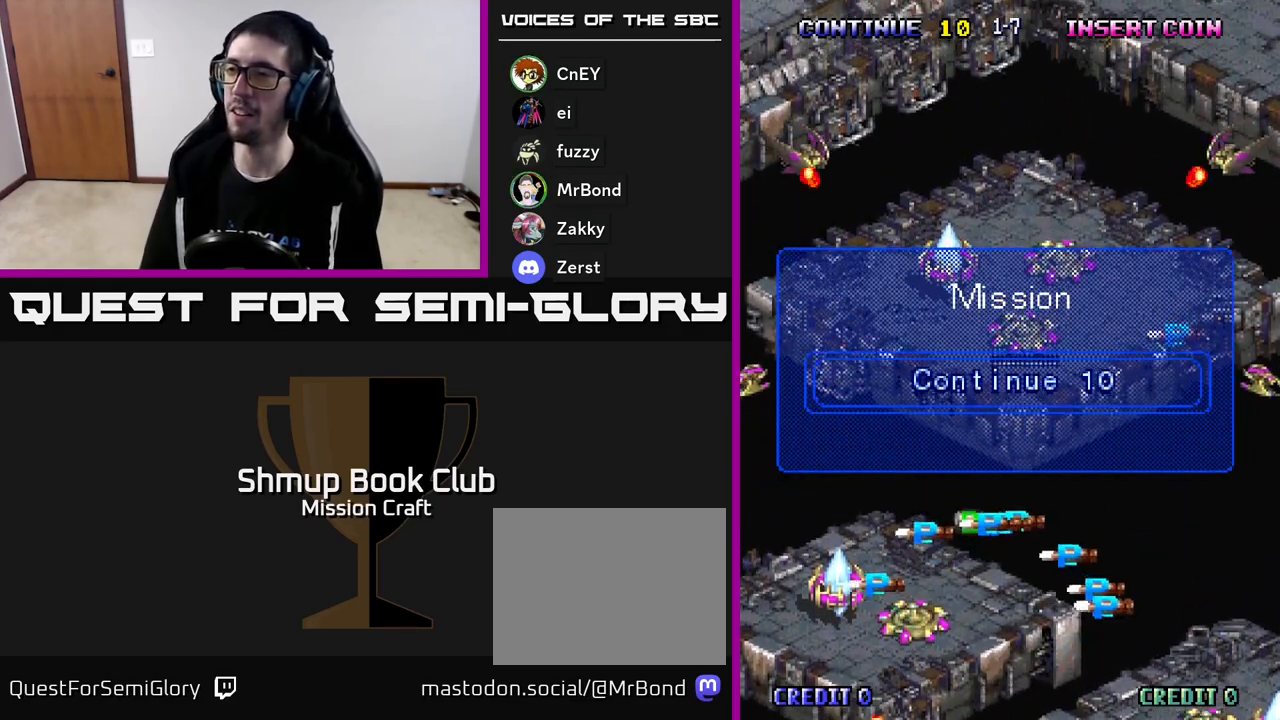
{"buttons": [], "left_stick": "center", "events": []}
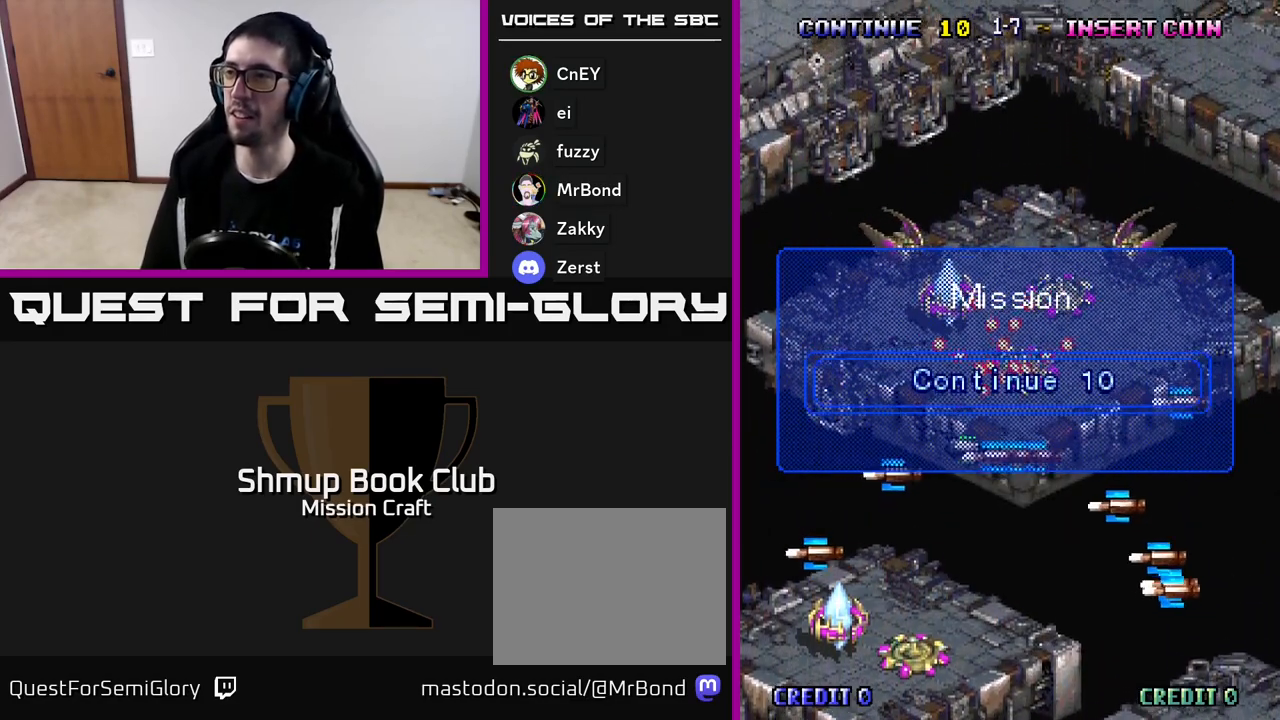
{"buttons": [], "left_stick": "center", "events": []}
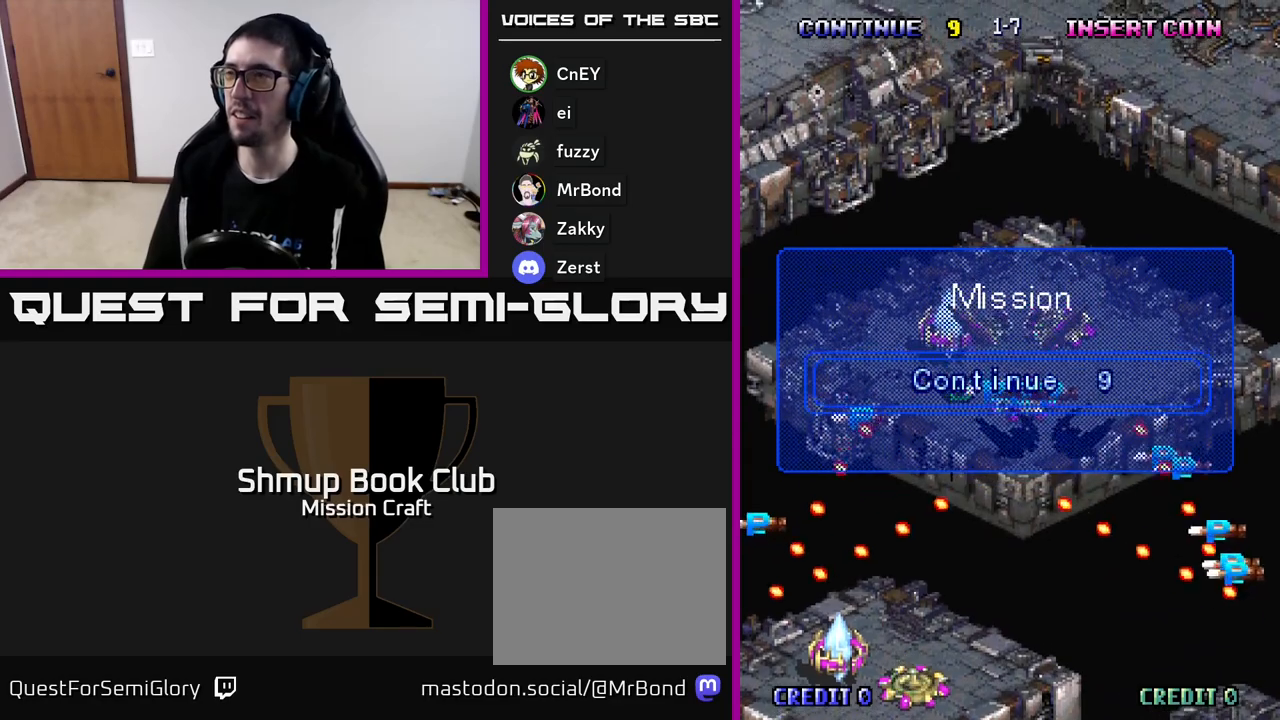
{"buttons": [], "left_stick": "center", "events": []}
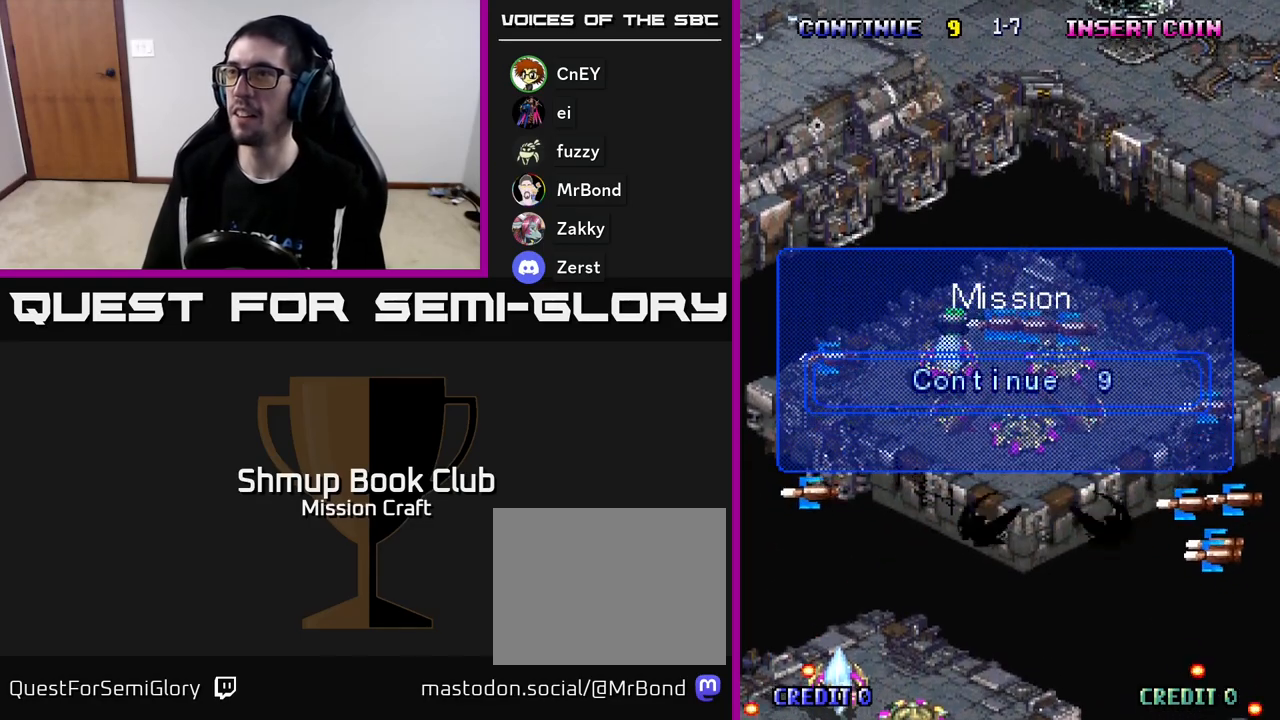
{"buttons": ["R2"], "left_stick": "center", "events": [[167, "R2", "down"]]}